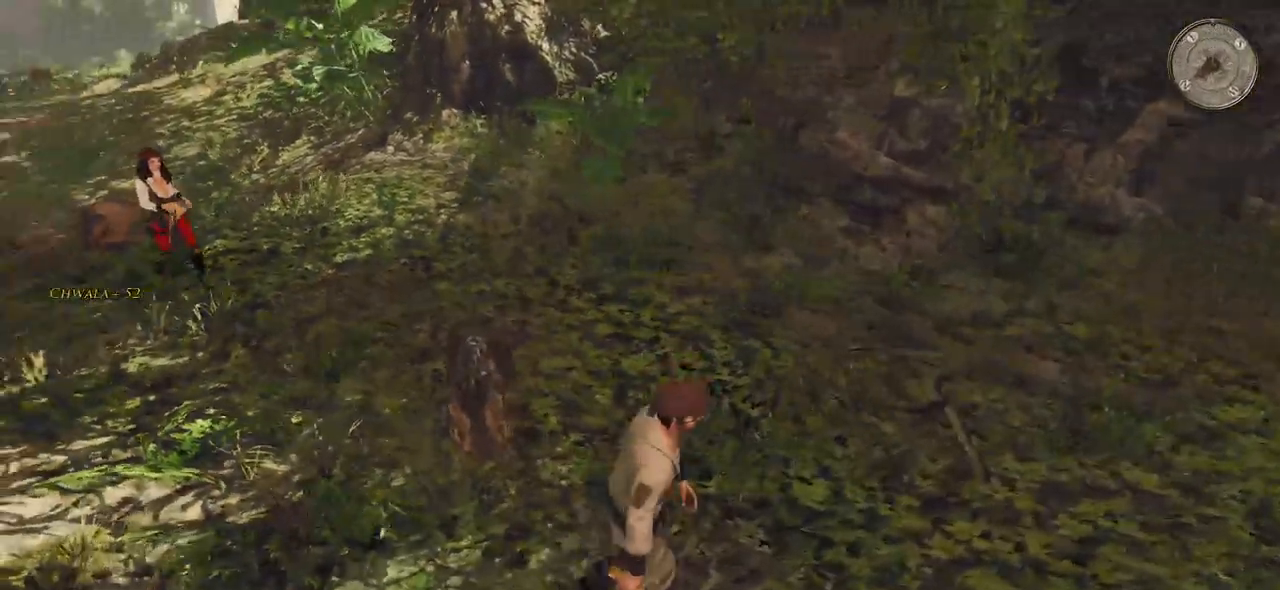
Gameplay with keyboard and mouse; each line is a JSON object with the keys and mouse buttons held at the frame after it. "events" lists presses ("down") and releases ("up") of "a", "ctrl", "d", "e", "q", "s", "shift", "space", "w", "mouse_left", "mouse_wheel", "mouse_right", "mouse_mb4" and "mouse_mb5" between this image and that frame as [ms after this image, input, new state], when the widget could be followed in between. "mouse_left", "mouse_wheel", "mouse_right", "mouse_mb4", "mouse_mb5" = the "left", "wheel", "right", "mb4", "mb5" buttons of the "mouse" list. No other keys are recorded. "wheel" means that the mouse wheel is clicked or scrolled. Mouse movement is not recorded.
{"keys": [], "mouse": [], "events": [[100, "d", "up"], [200, "d", "down"], [320, "d", "up"]]}
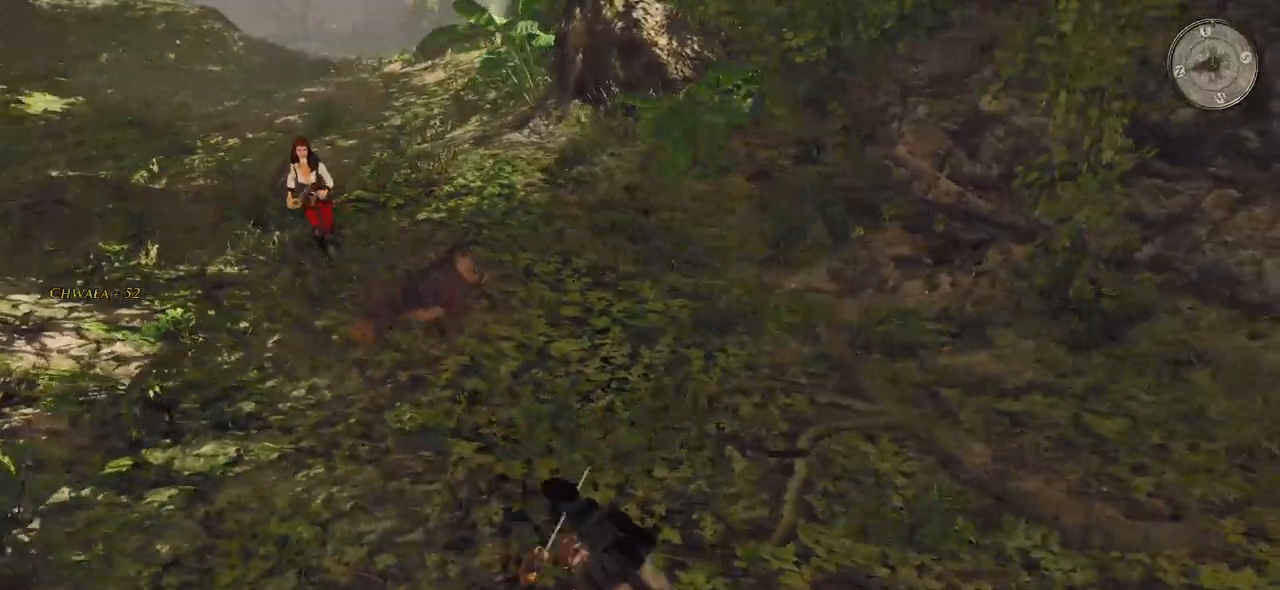
{"keys": ["w"], "mouse": [], "events": [[240, "w", "down"]]}
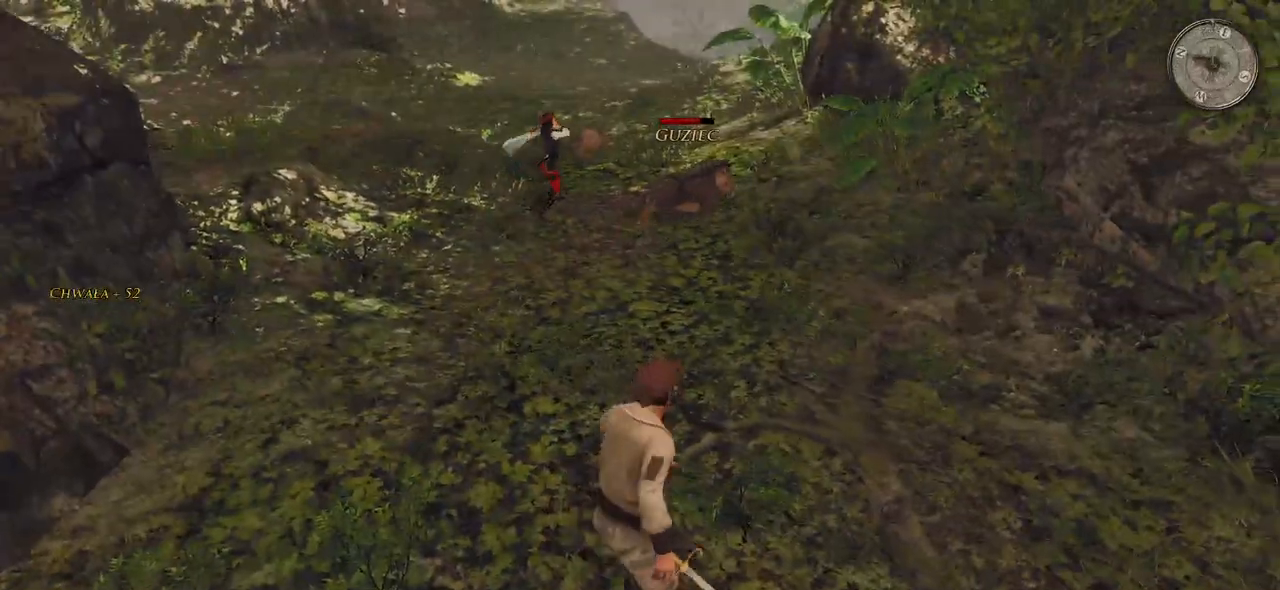
{"keys": ["w"], "mouse": [], "events": []}
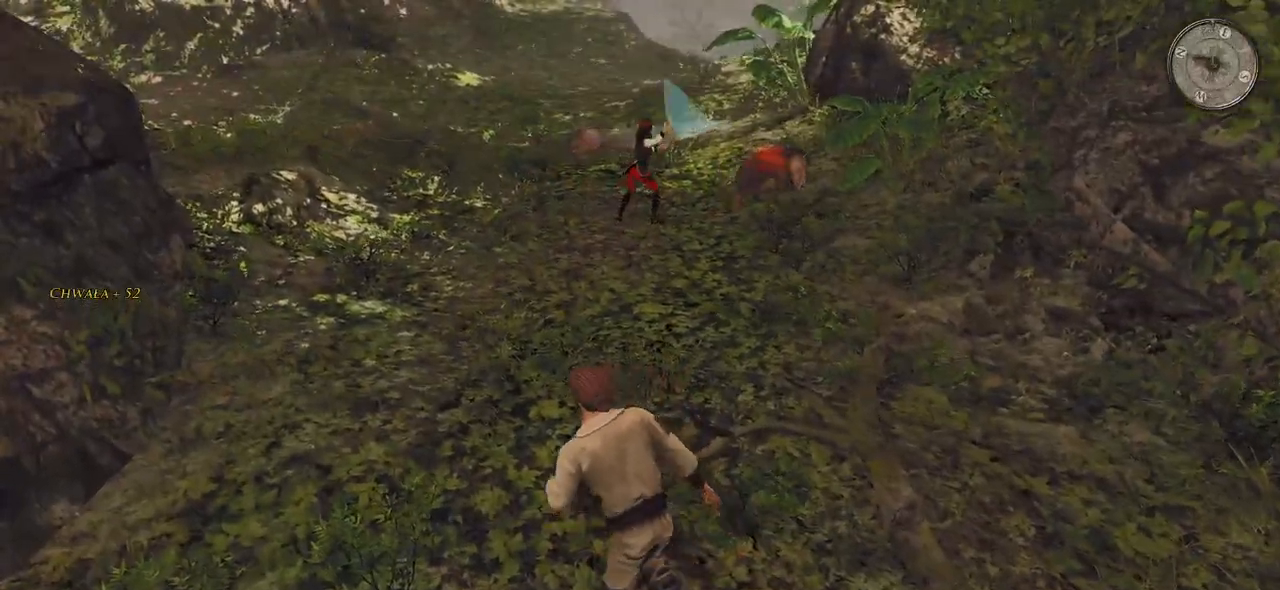
{"keys": ["w"], "mouse": [], "events": []}
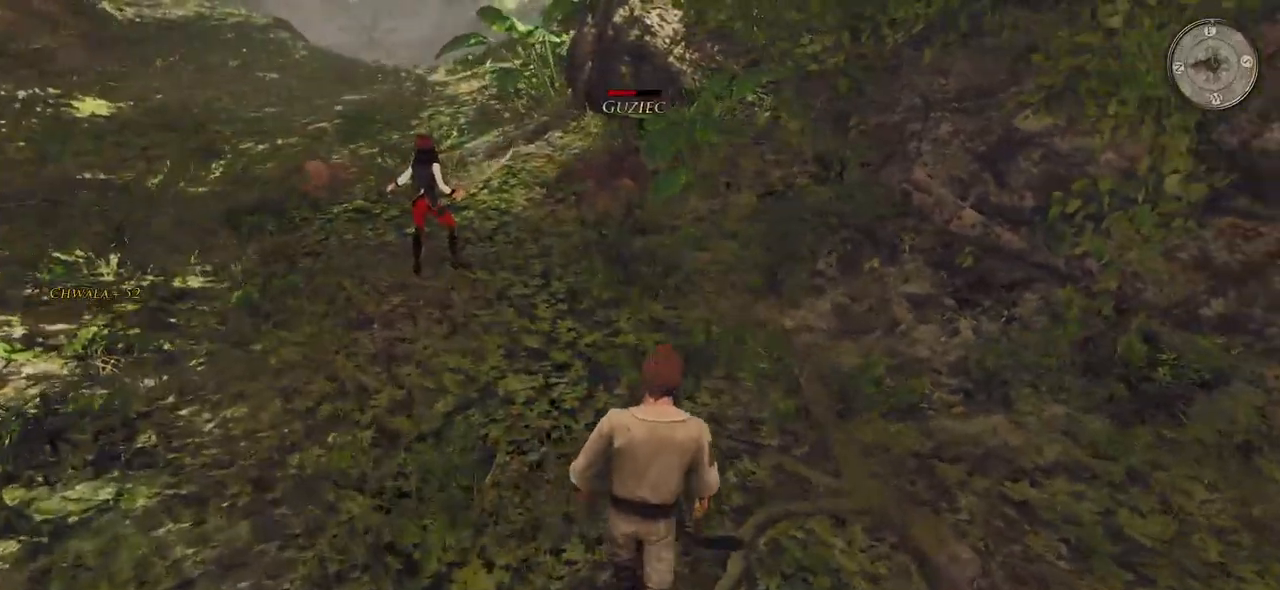
{"keys": ["w"], "mouse": [], "events": []}
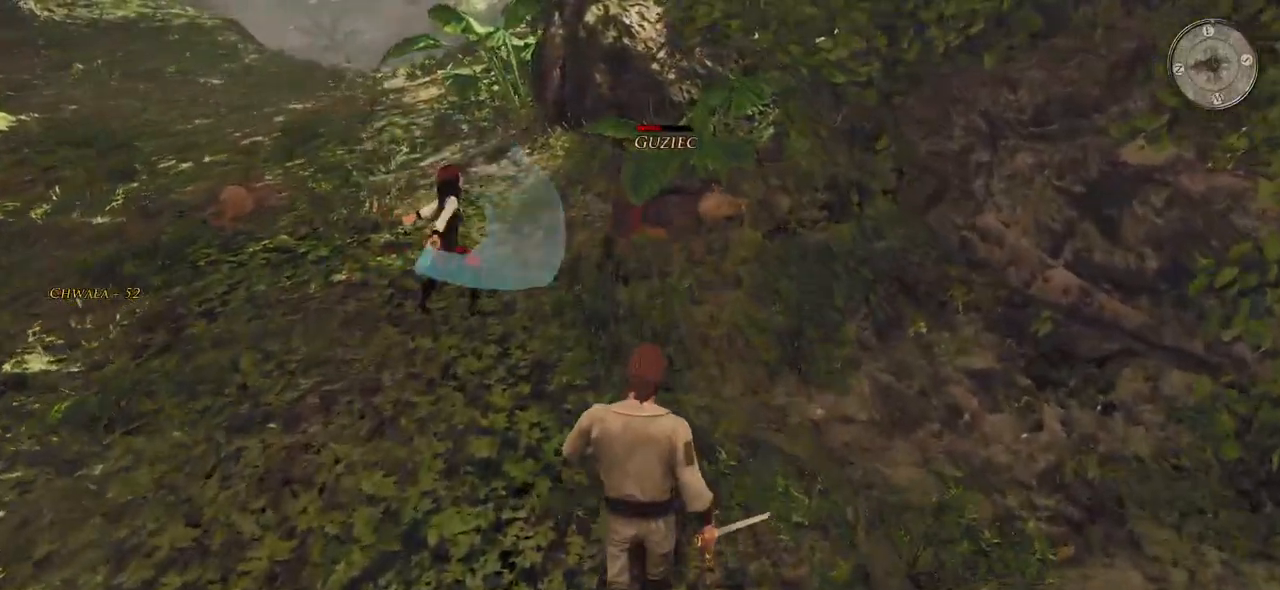
{"keys": [], "mouse": [], "events": [[160, "mouse_left", "down"], [340, "mouse_left", "up"], [360, "w", "up"]]}
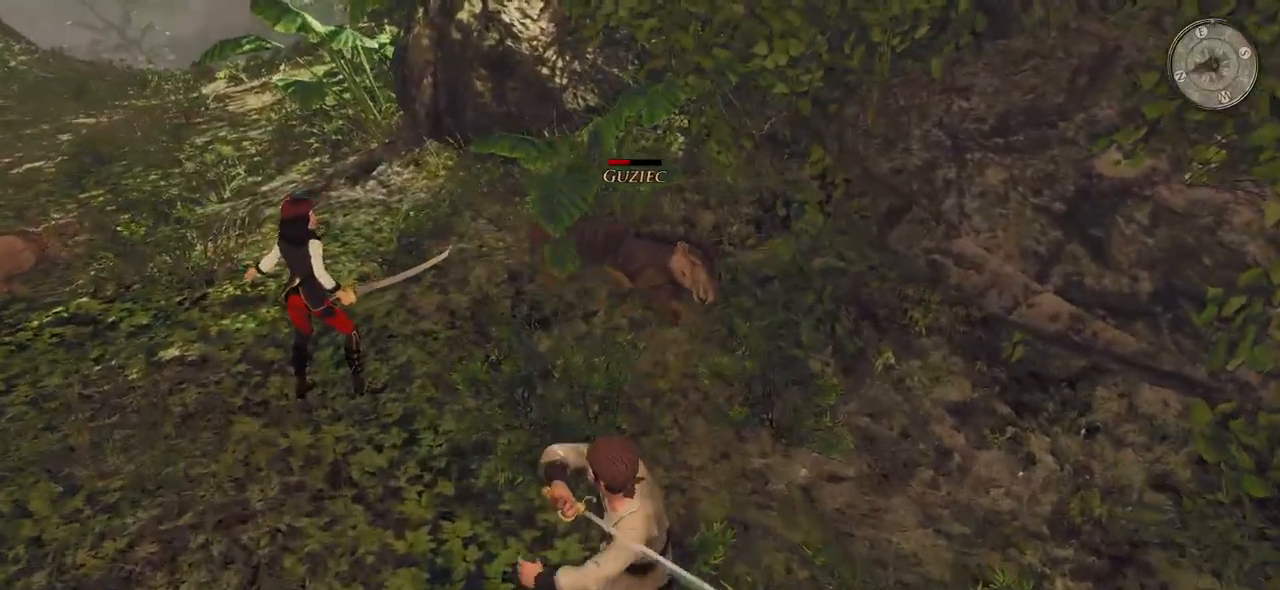
{"keys": [], "mouse": [], "events": [[280, "mouse_left", "down"], [440, "mouse_left", "up"]]}
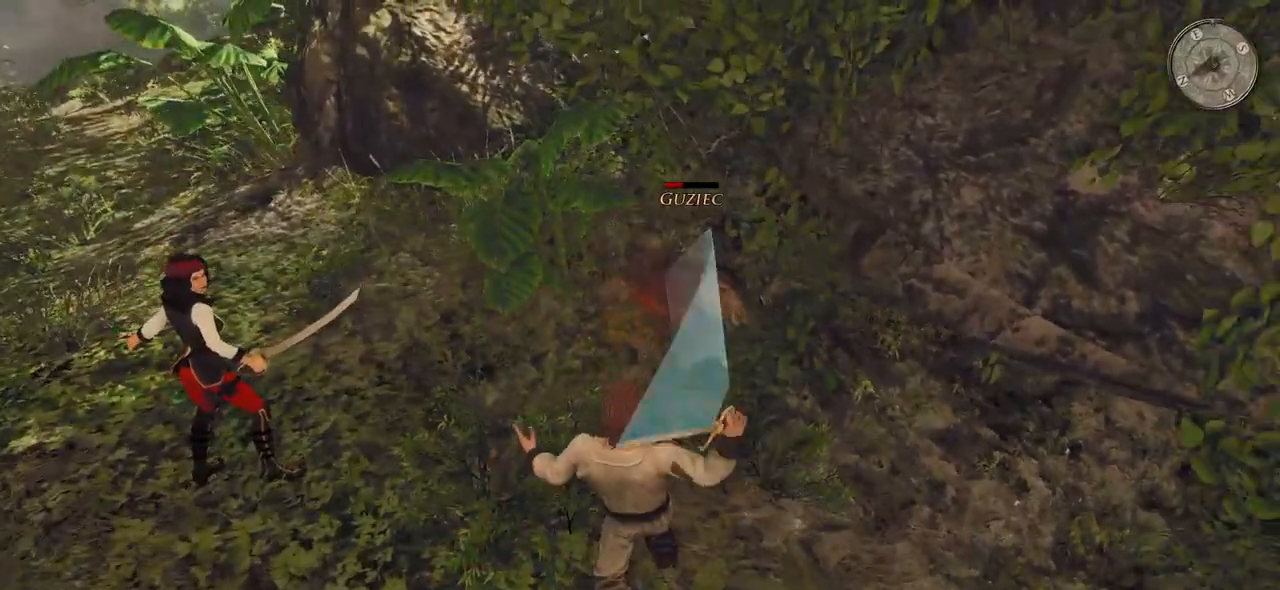
{"keys": [], "mouse": [], "events": [[340, "mouse_left", "down"], [500, "mouse_left", "up"]]}
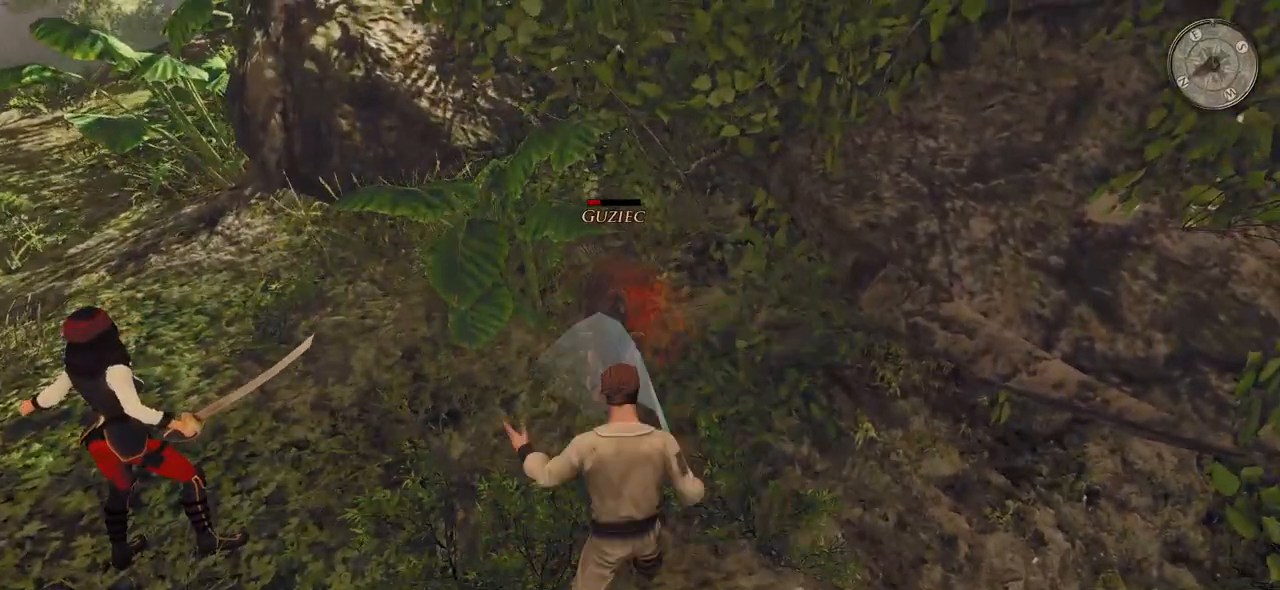
{"keys": [], "mouse": ["left"], "events": [[500, "mouse_left", "down"]]}
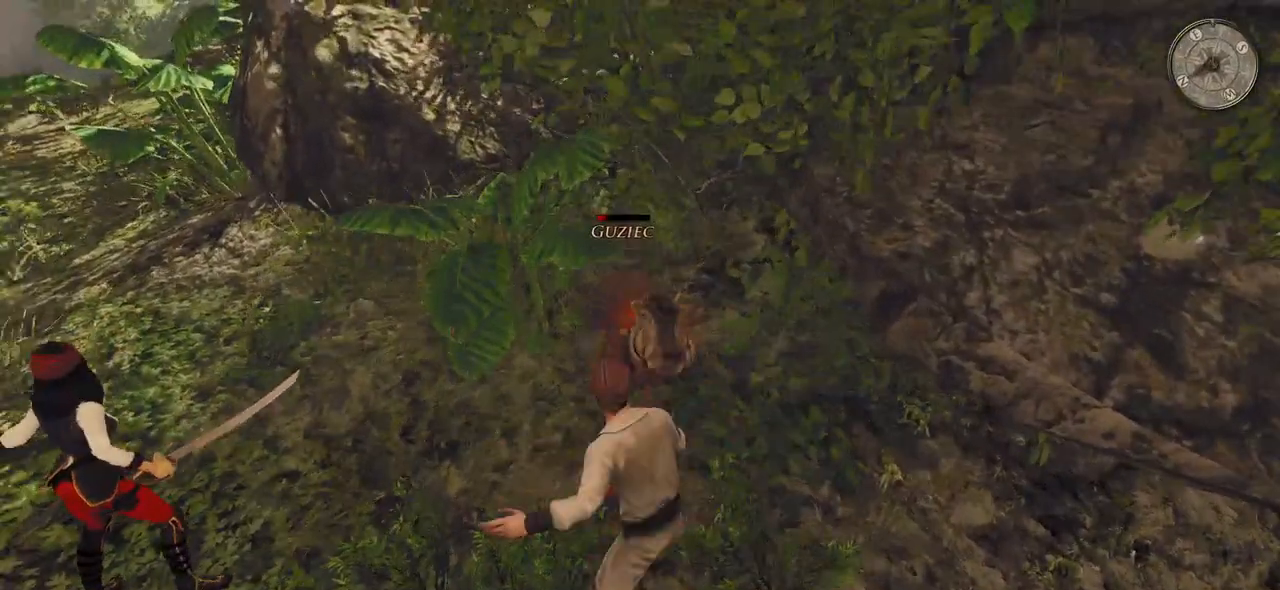
{"keys": [], "mouse": [], "events": [[160, "mouse_left", "up"]]}
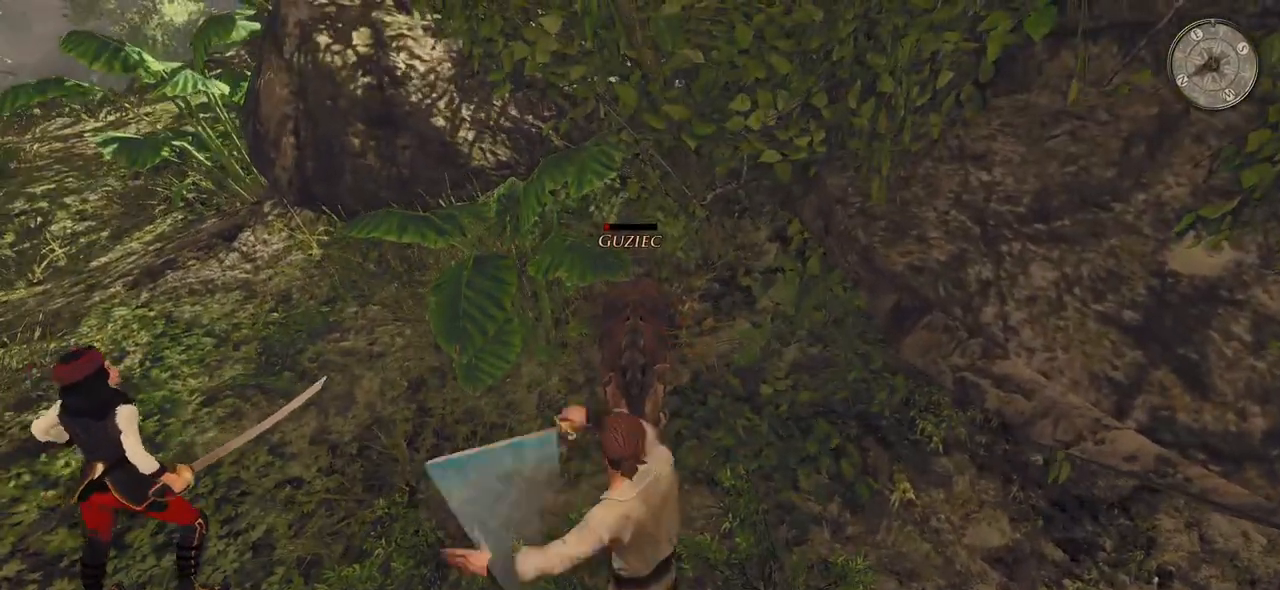
{"keys": [], "mouse": [], "events": [[180, "mouse_left", "down"], [340, "mouse_left", "up"]]}
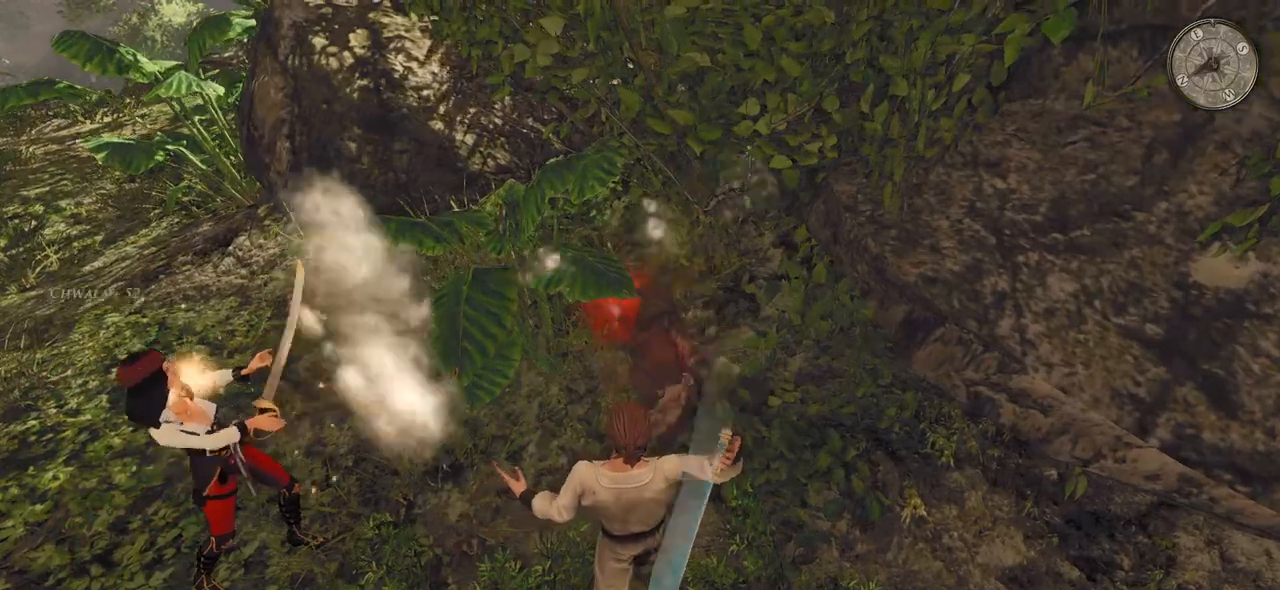
{"keys": [], "mouse": [], "events": []}
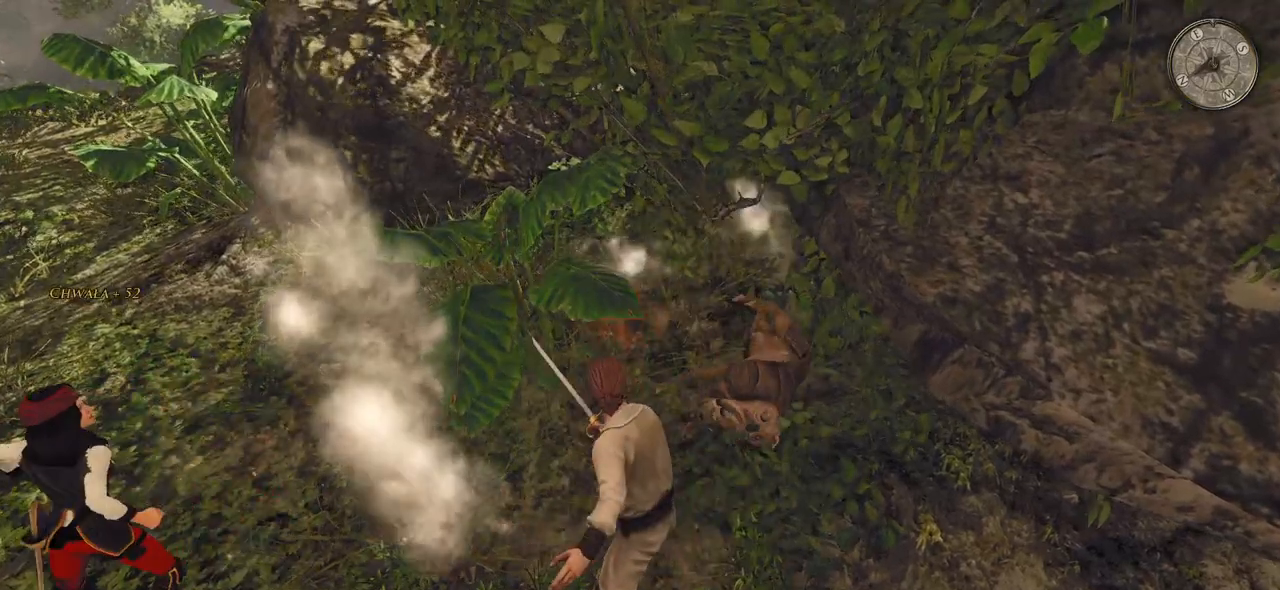
{"keys": [], "mouse": [], "events": []}
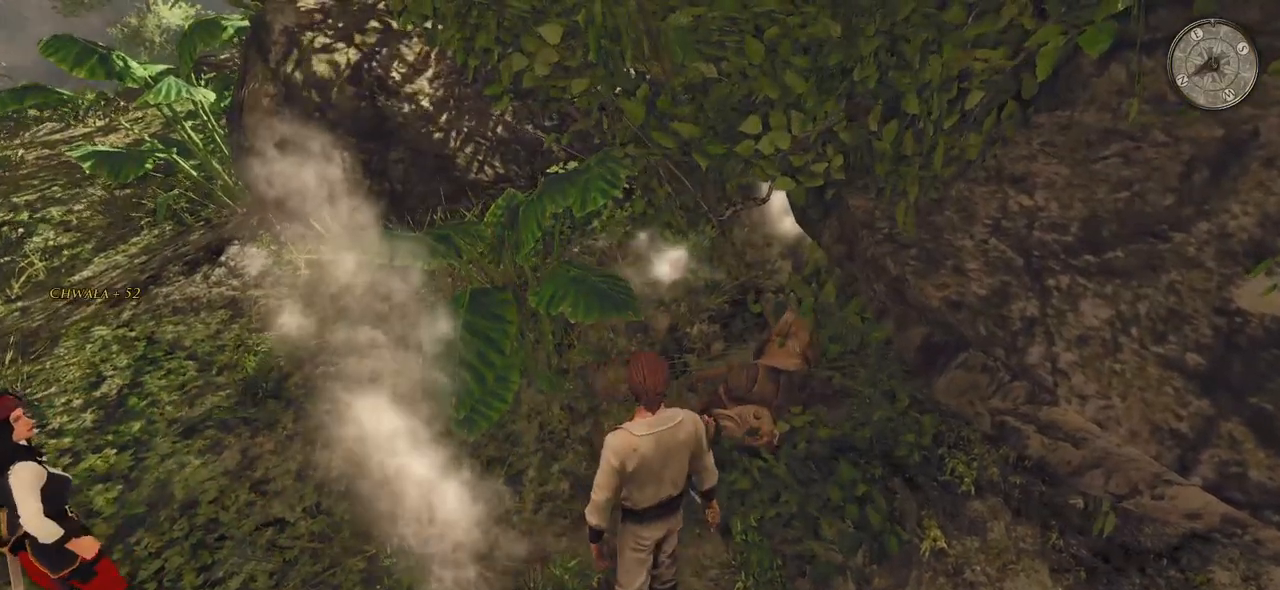
{"keys": [], "mouse": [], "events": []}
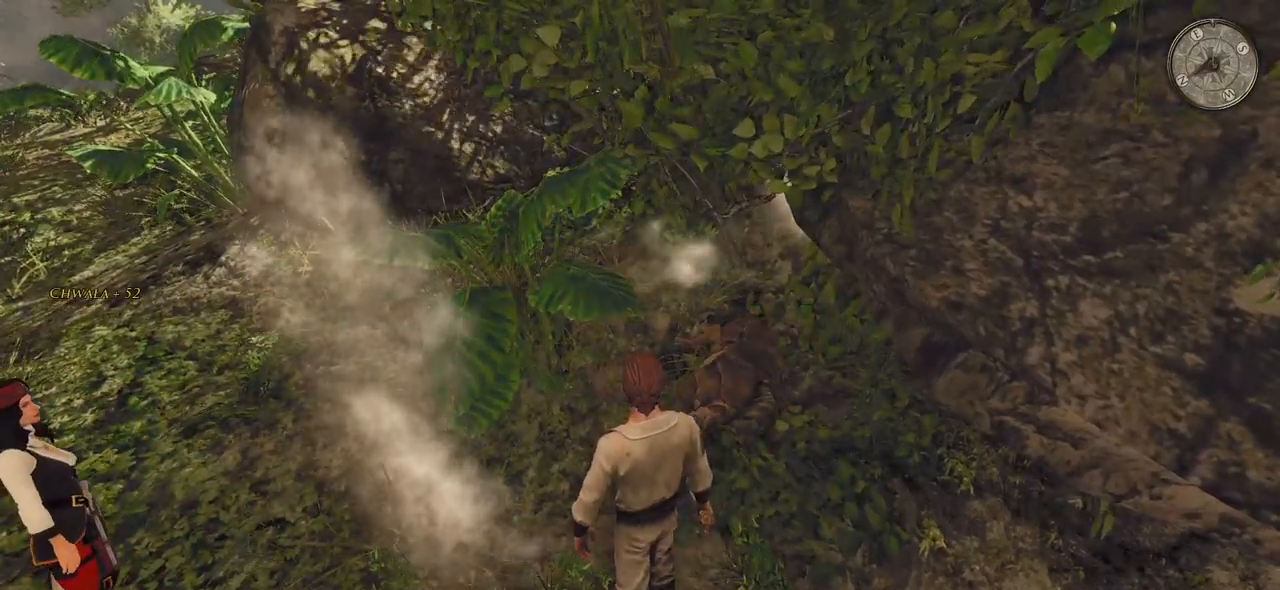
{"keys": [], "mouse": [], "events": []}
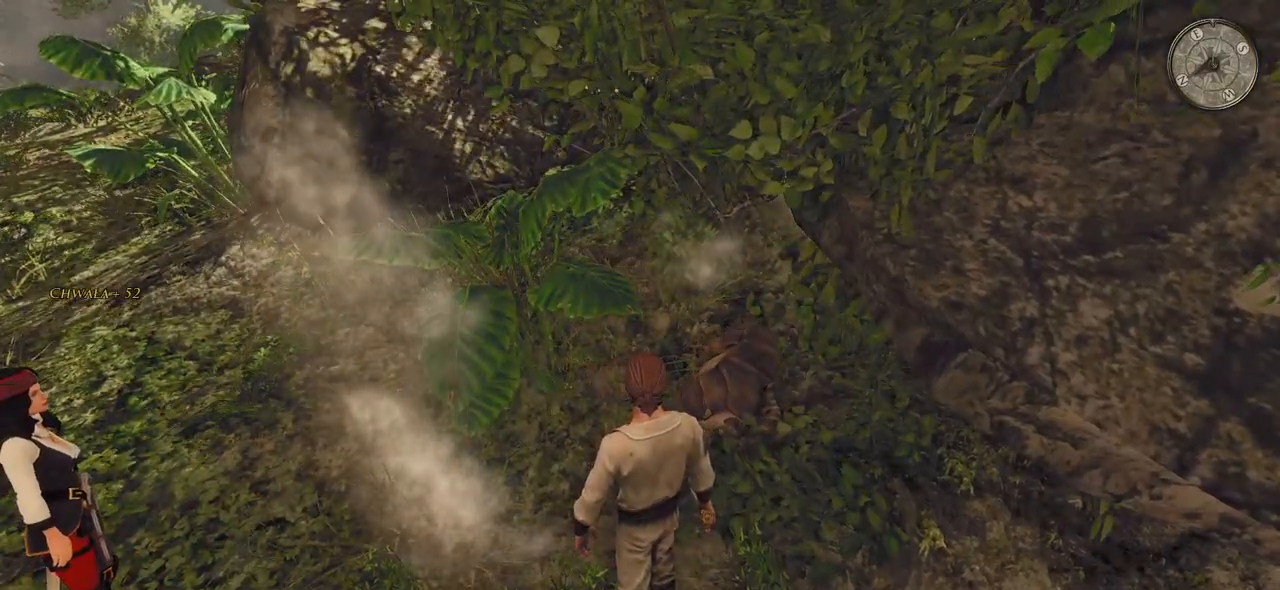
{"keys": [], "mouse": [], "events": []}
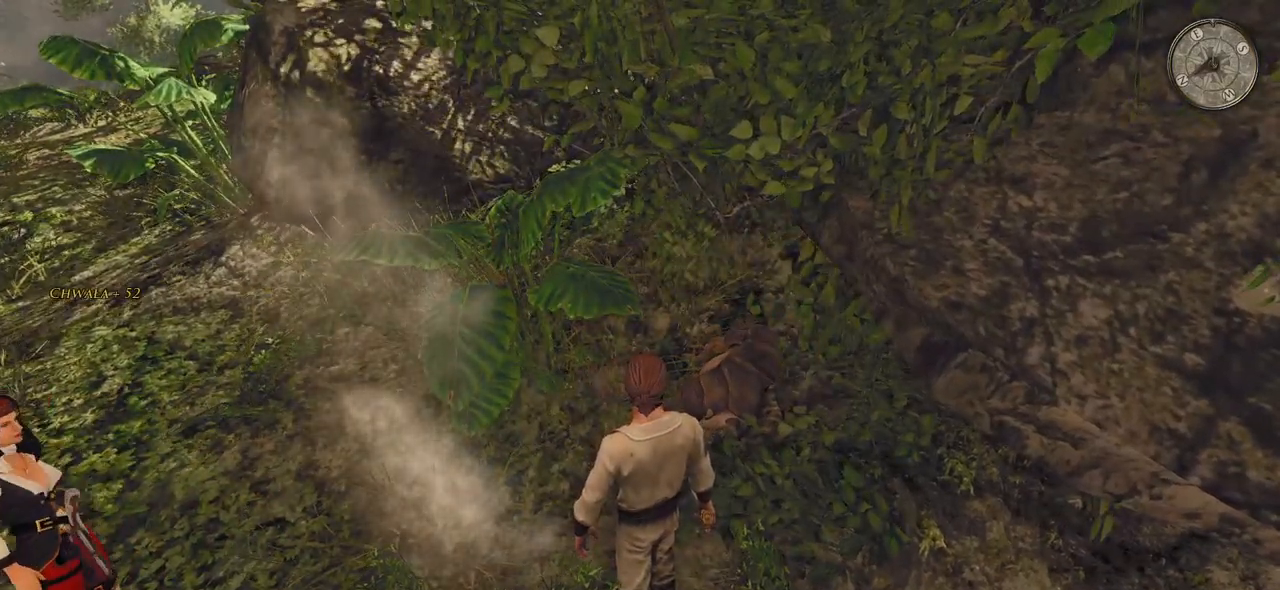
{"keys": [], "mouse": [], "events": [[280, "mouse_wheel", "down"], [480, "mouse_wheel", "up"]]}
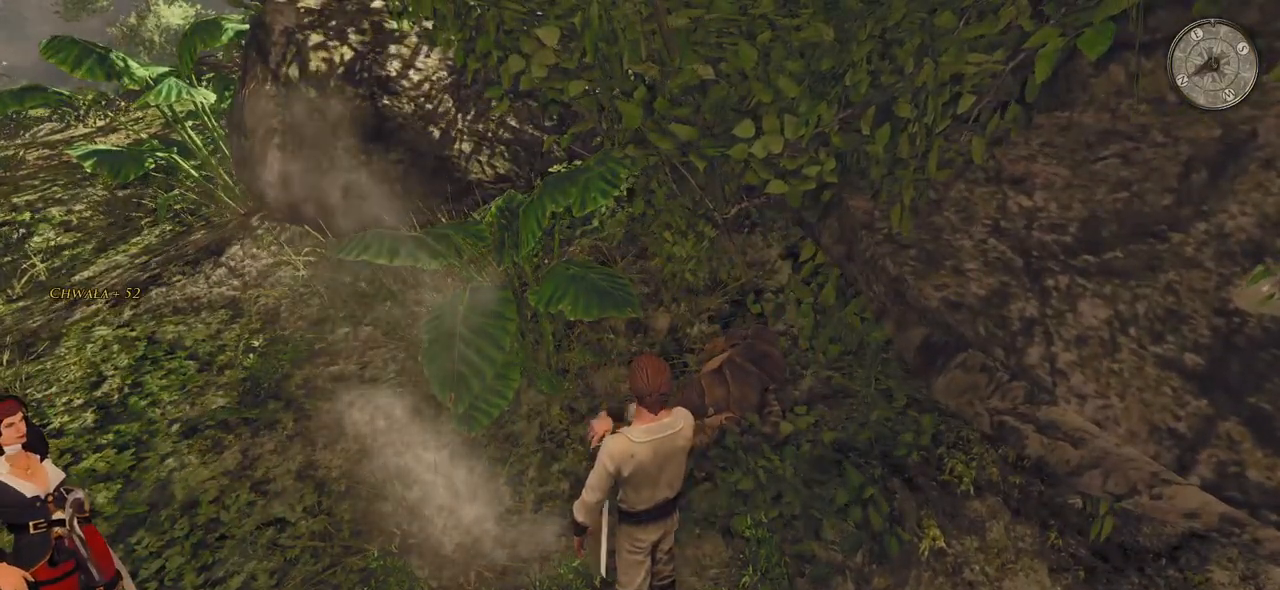
{"keys": [], "mouse": [], "events": []}
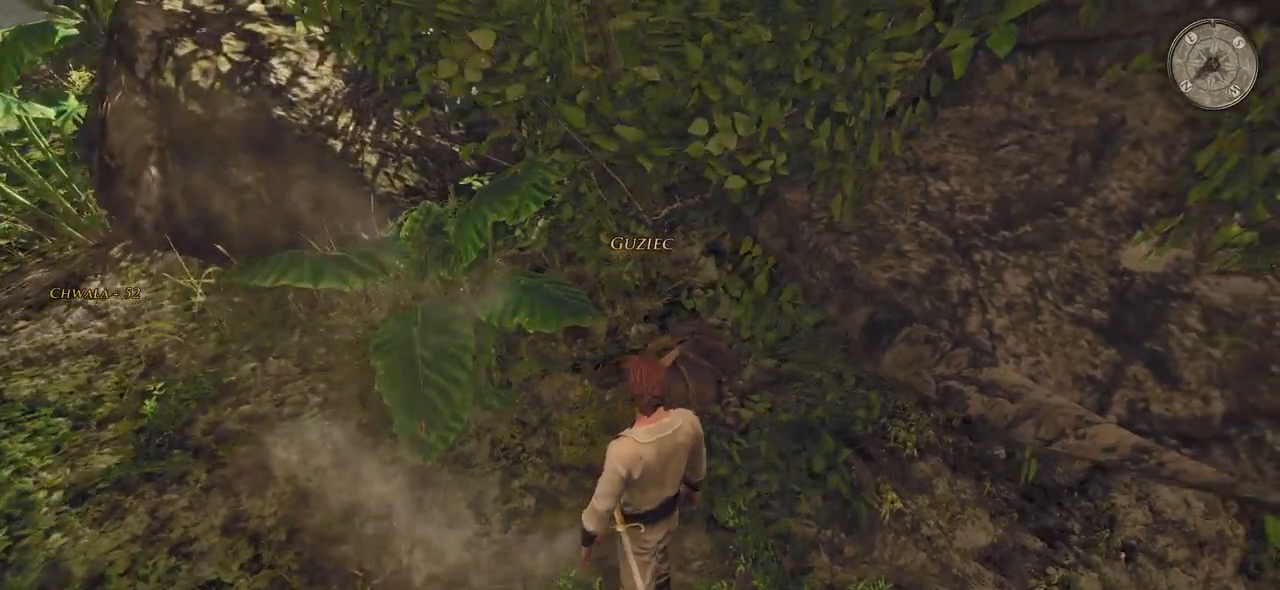
{"keys": [], "mouse": [], "events": [[20, "mouse_left", "down"], [200, "mouse_left", "up"]]}
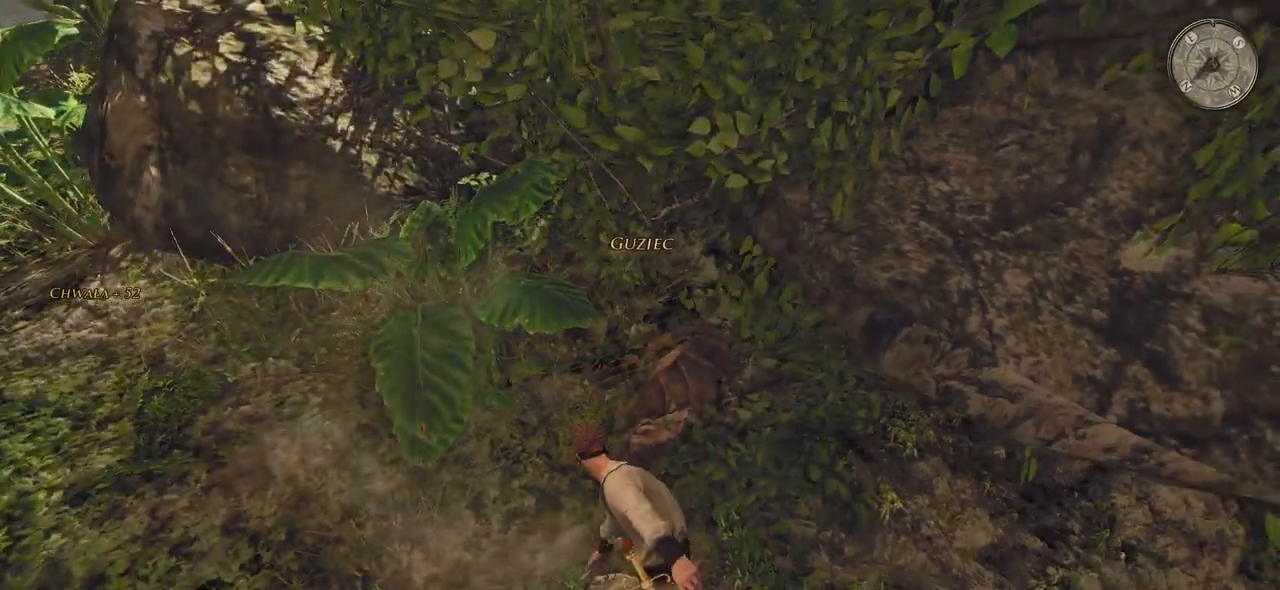
{"keys": ["w"], "mouse": [], "events": [[360, "w", "down"]]}
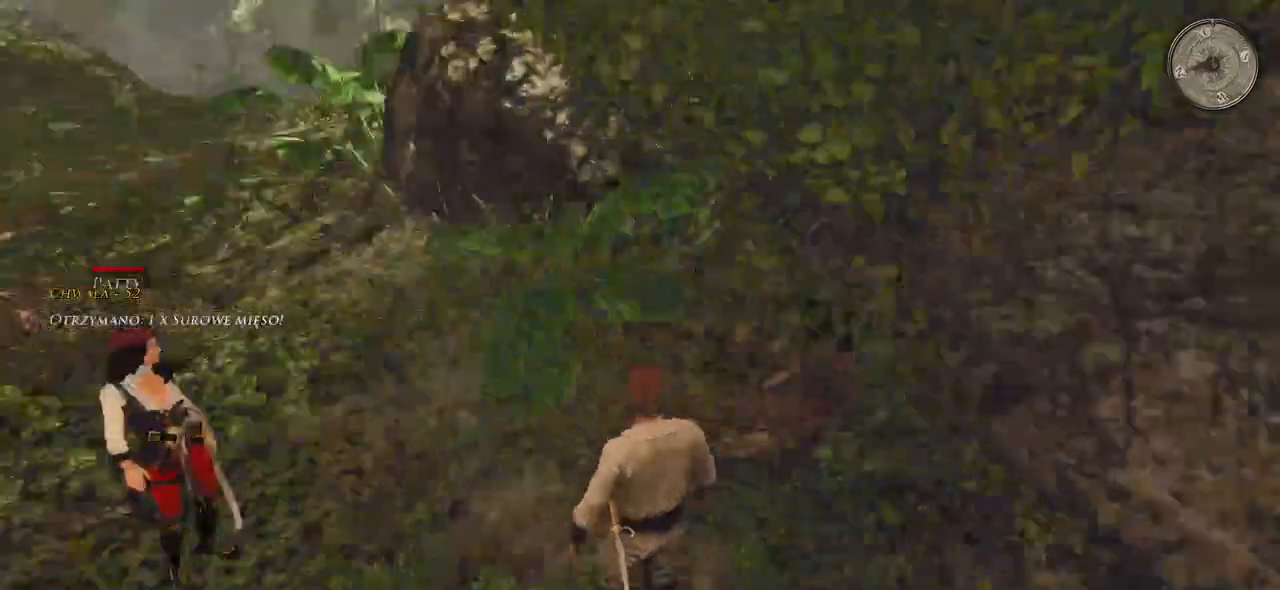
{"keys": ["w"], "mouse": [], "events": []}
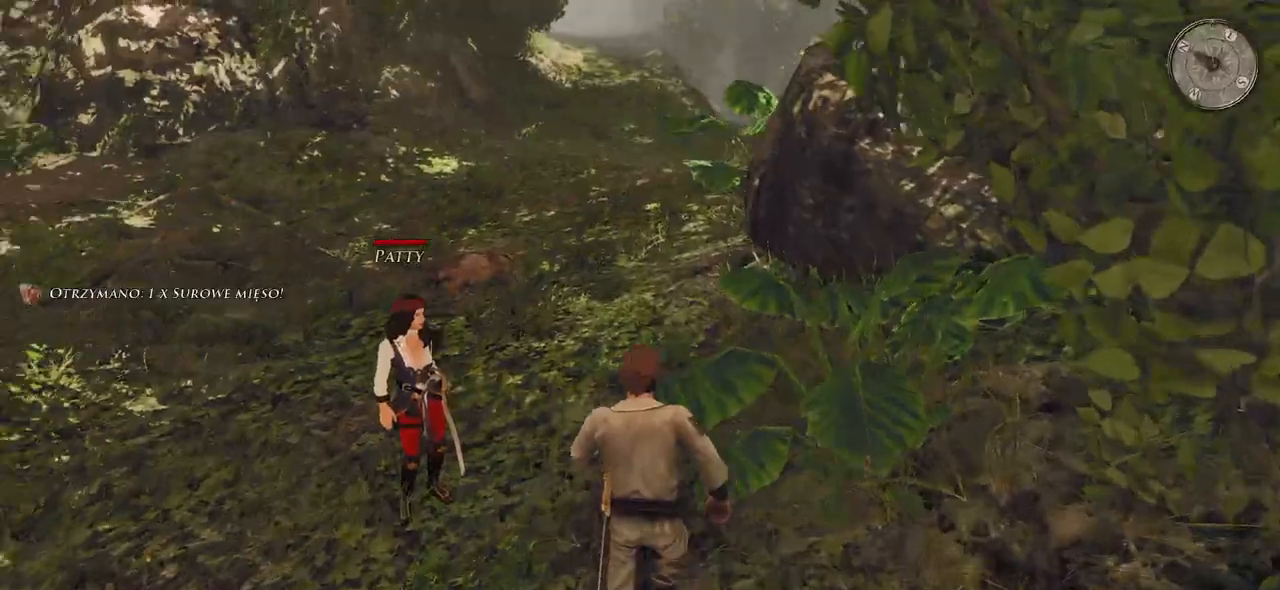
{"keys": ["w"], "mouse": [], "events": []}
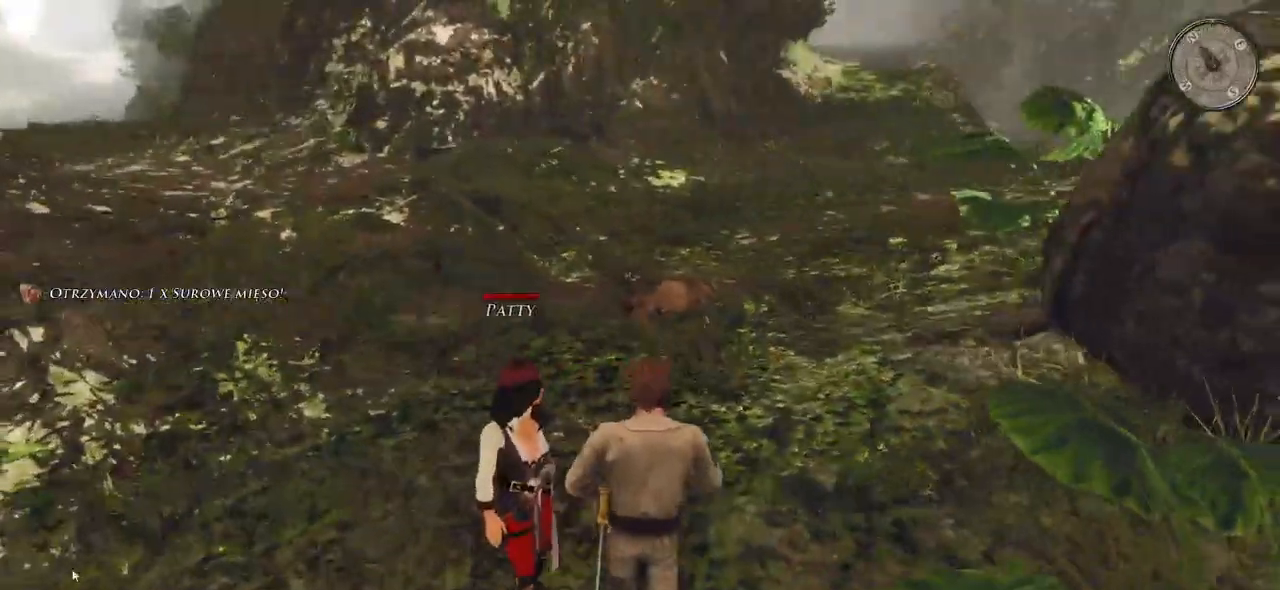
{"keys": ["w"], "mouse": [], "events": []}
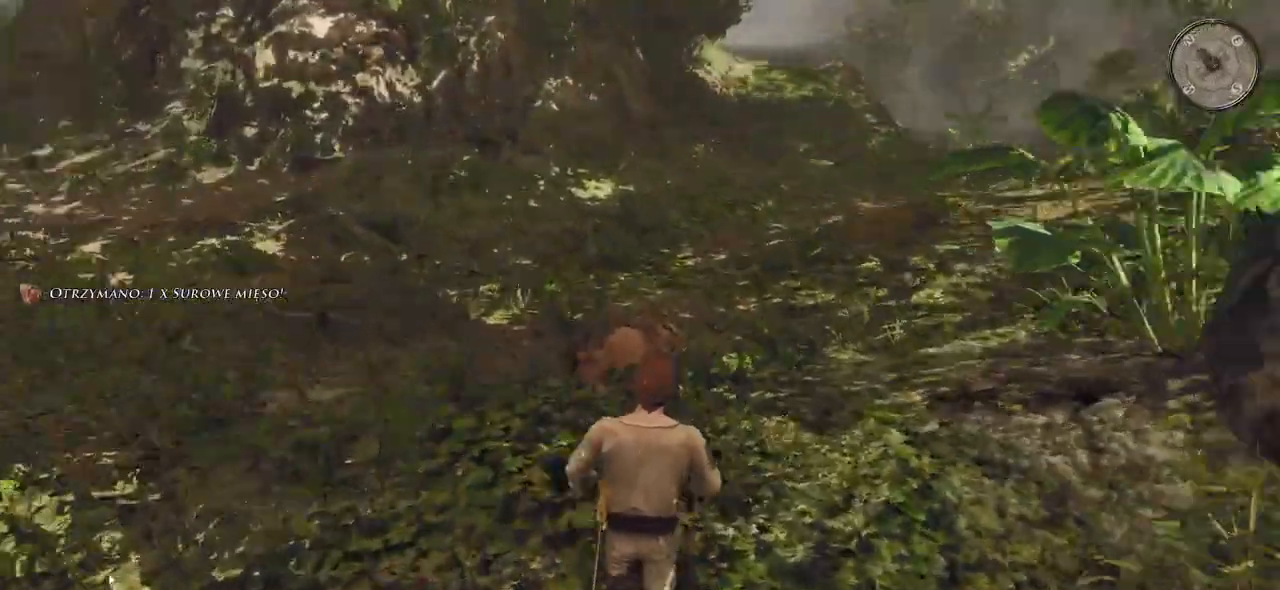
{"keys": ["w"], "mouse": ["left"], "events": [[420, "mouse_left", "down"]]}
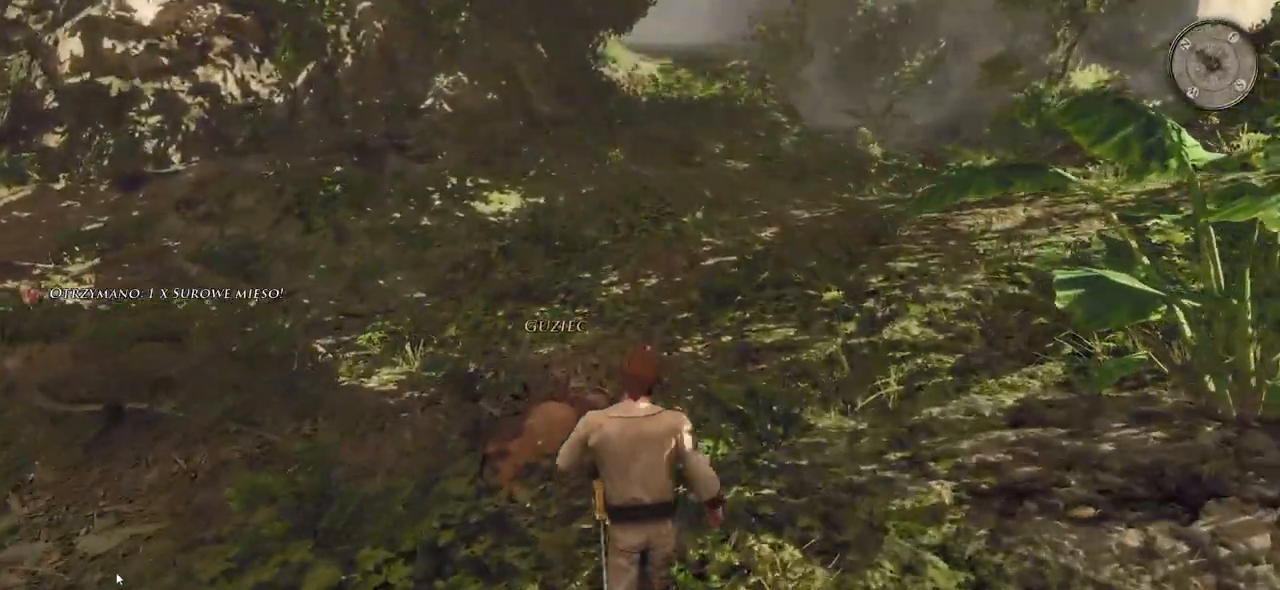
{"keys": ["w"], "mouse": [], "events": [[60, "mouse_left", "up"]]}
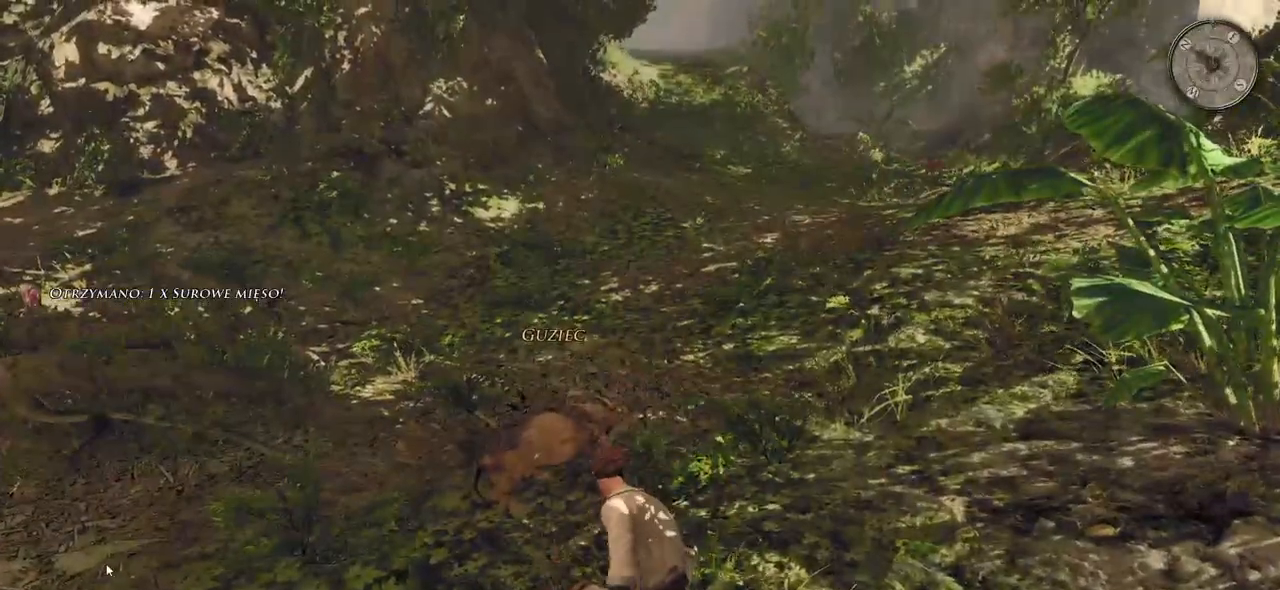
{"keys": ["a", "w"], "mouse": [], "events": [[380, "a", "down"]]}
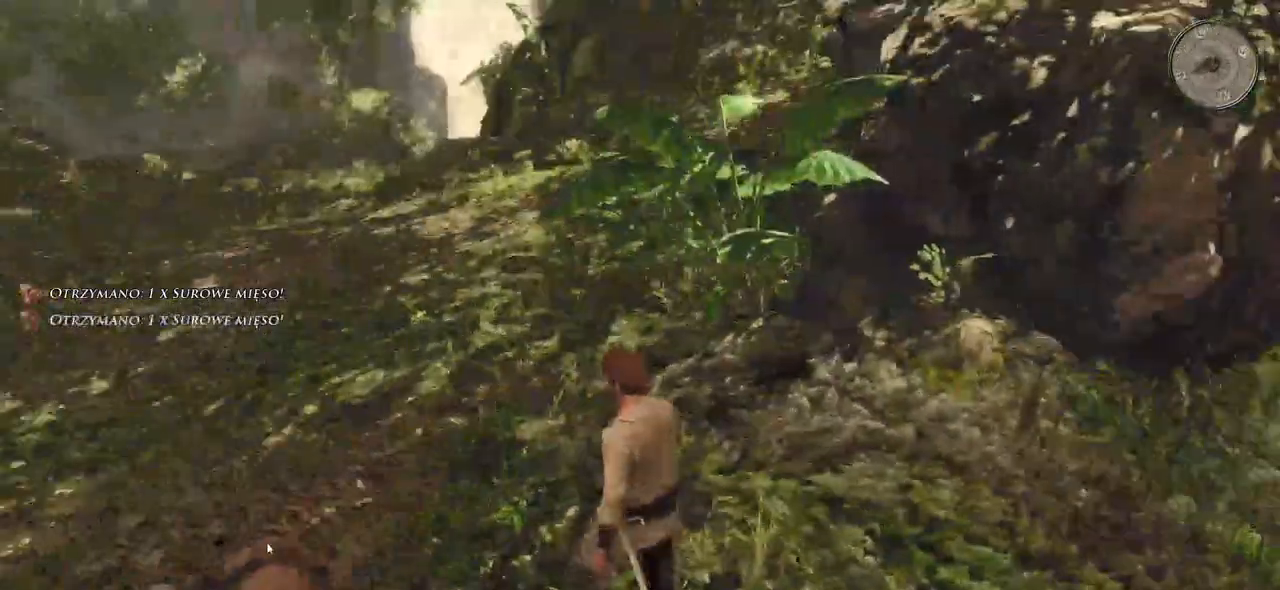
{"keys": ["a", "w"], "mouse": [], "events": []}
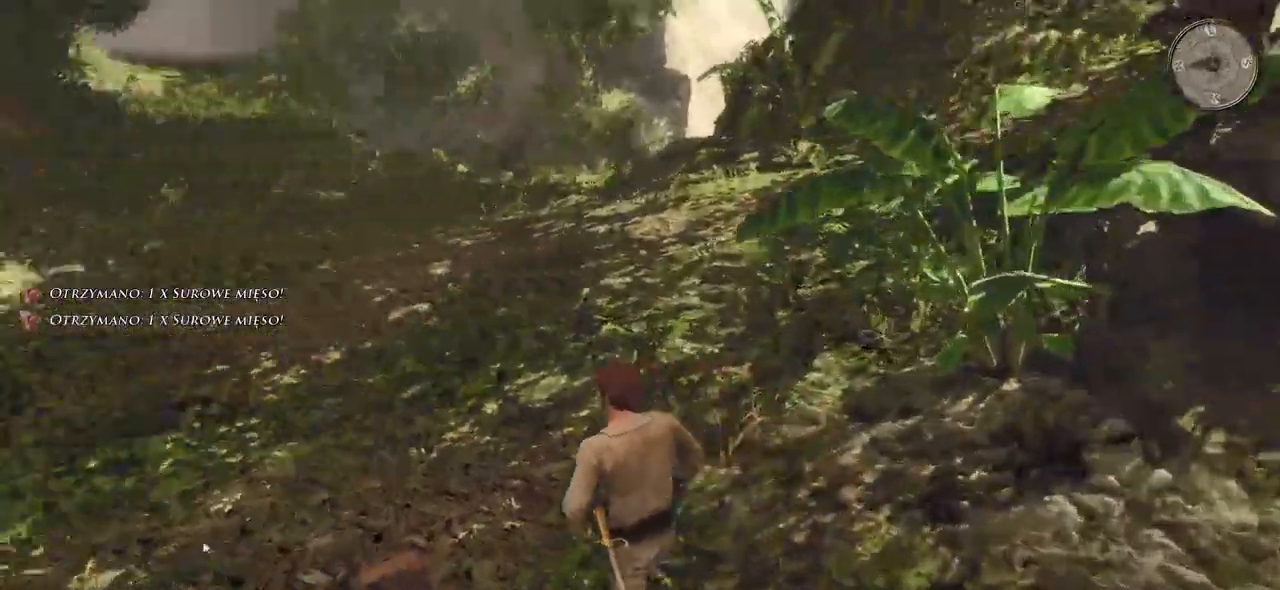
{"keys": ["w"], "mouse": [], "events": [[140, "a", "up"]]}